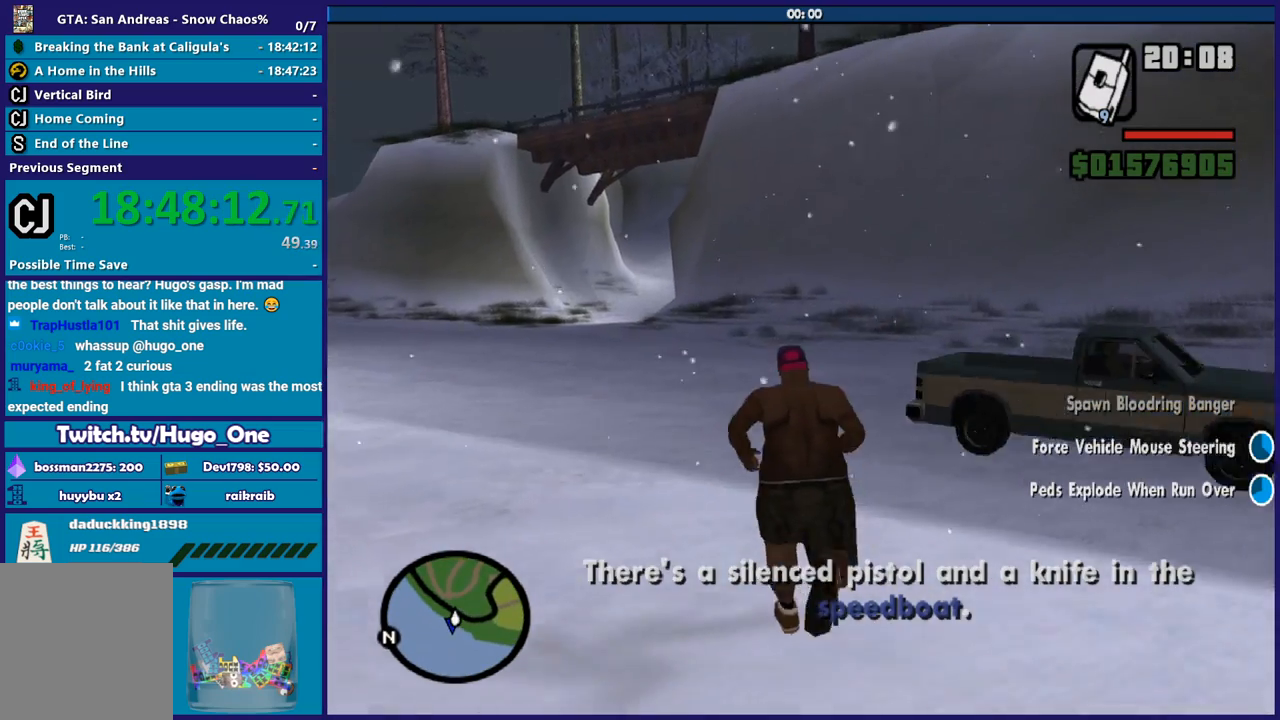
Gameplay with a controller (Xbox layout); each line is a JSON object with the inputs held at the frame after it. "button_events" lists button changes between this image and that frame as [ms after this image, input, new state], when the widget could be followed in between (sticks are given only as held states).
{"buttons": [], "left_stick": "up", "right_stick": "left", "button_events": [[100, "A", "up"]]}
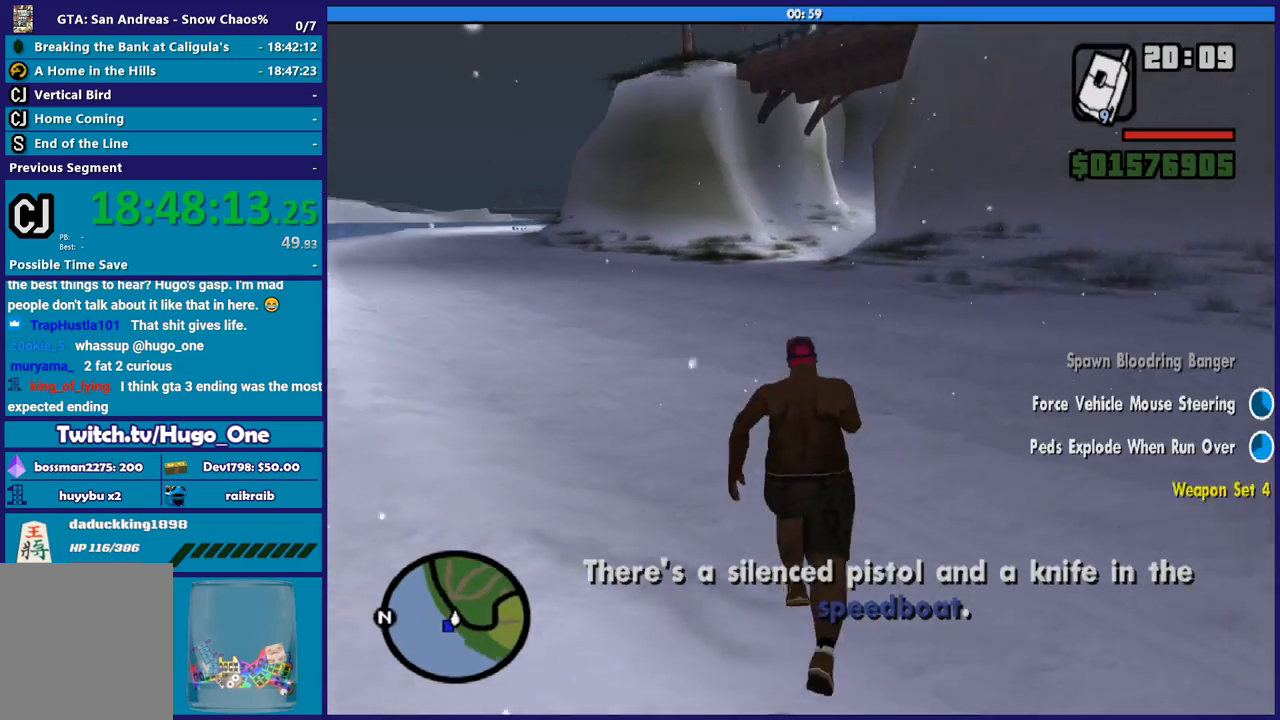
{"buttons": [], "left_stick": "up", "right_stick": "center", "button_events": []}
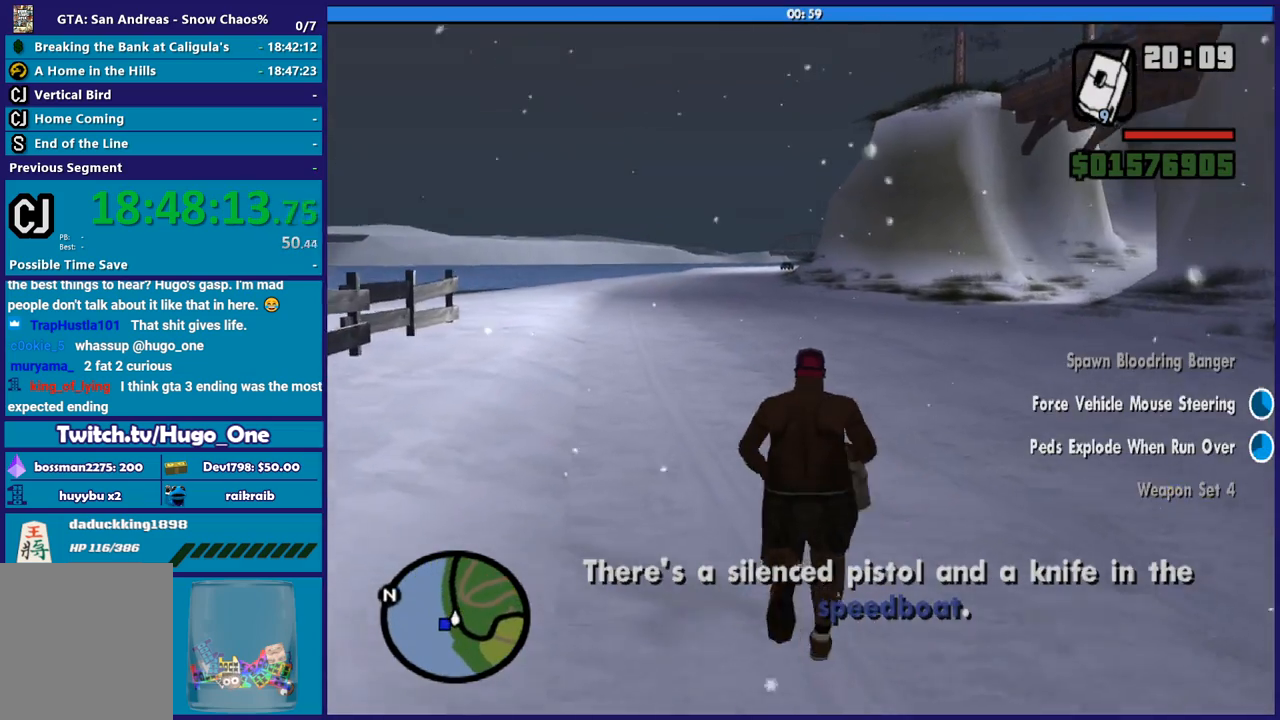
{"buttons": [], "left_stick": "up-right", "right_stick": "right", "button_events": []}
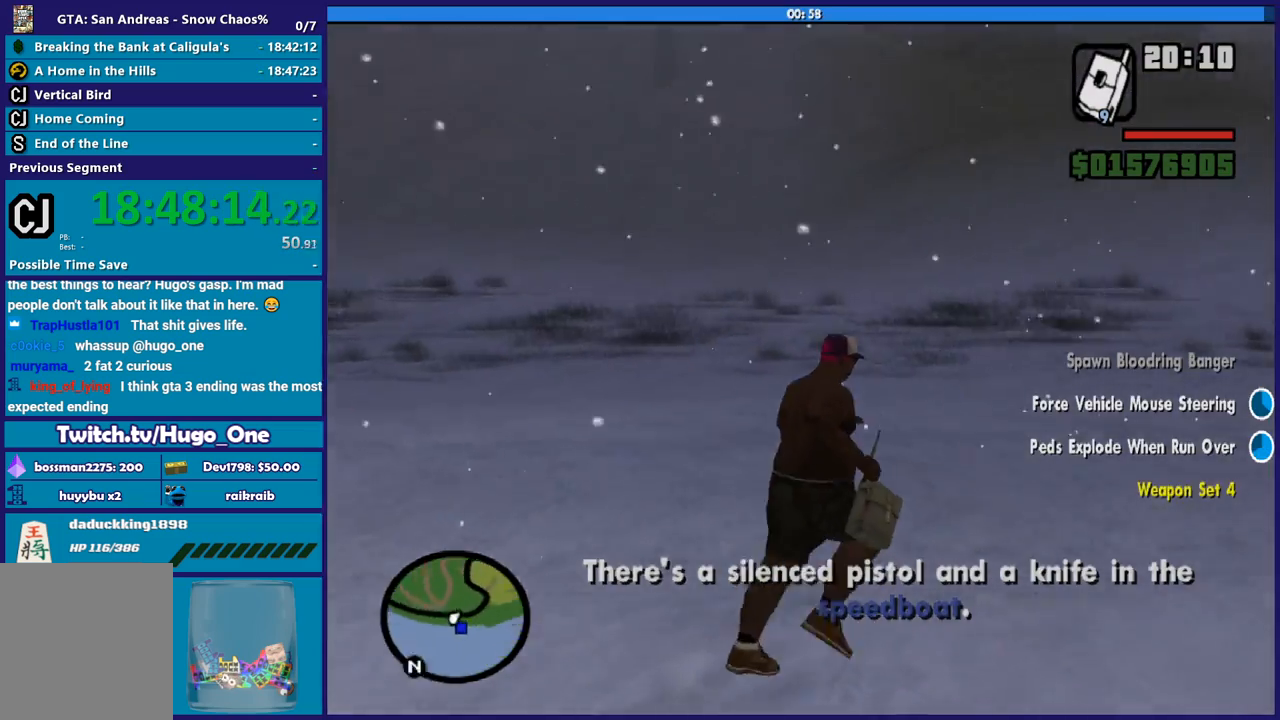
{"buttons": ["A"], "left_stick": "up", "right_stick": "center", "button_events": [[334, "A", "down"], [401, "A", "up"], [501, "A", "down"]]}
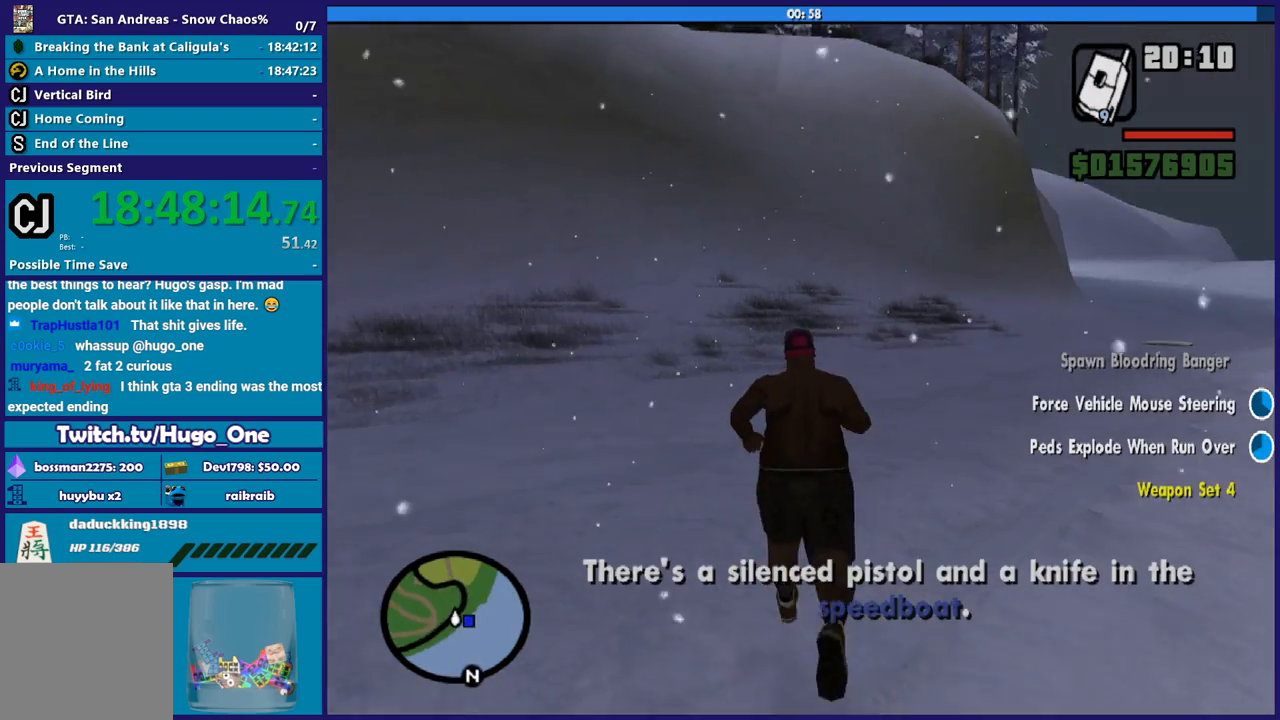
{"buttons": [], "left_stick": "up-right", "right_stick": "right", "button_events": [[100, "A", "up"]]}
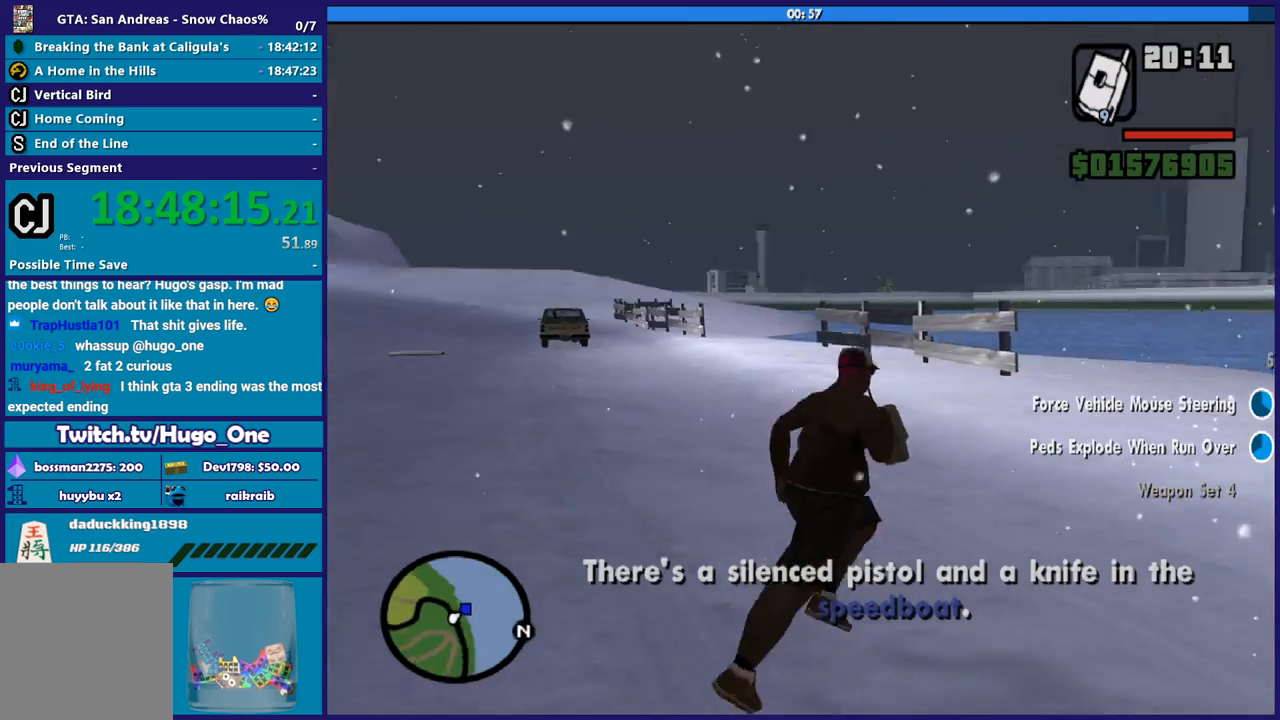
{"buttons": [], "left_stick": "up-left", "right_stick": "center", "button_events": [[134, "A", "down"], [234, "A", "up"], [334, "A", "down"], [434, "A", "up"]]}
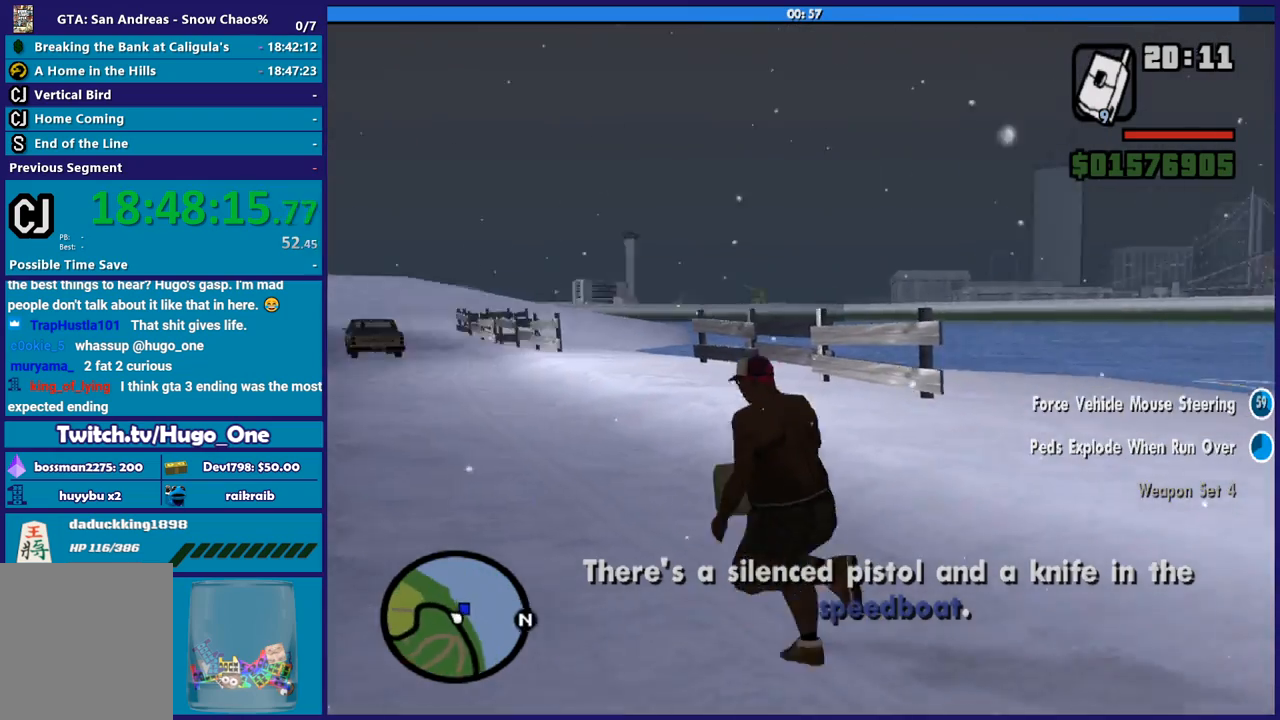
{"buttons": [], "left_stick": "up", "right_stick": "center", "button_events": []}
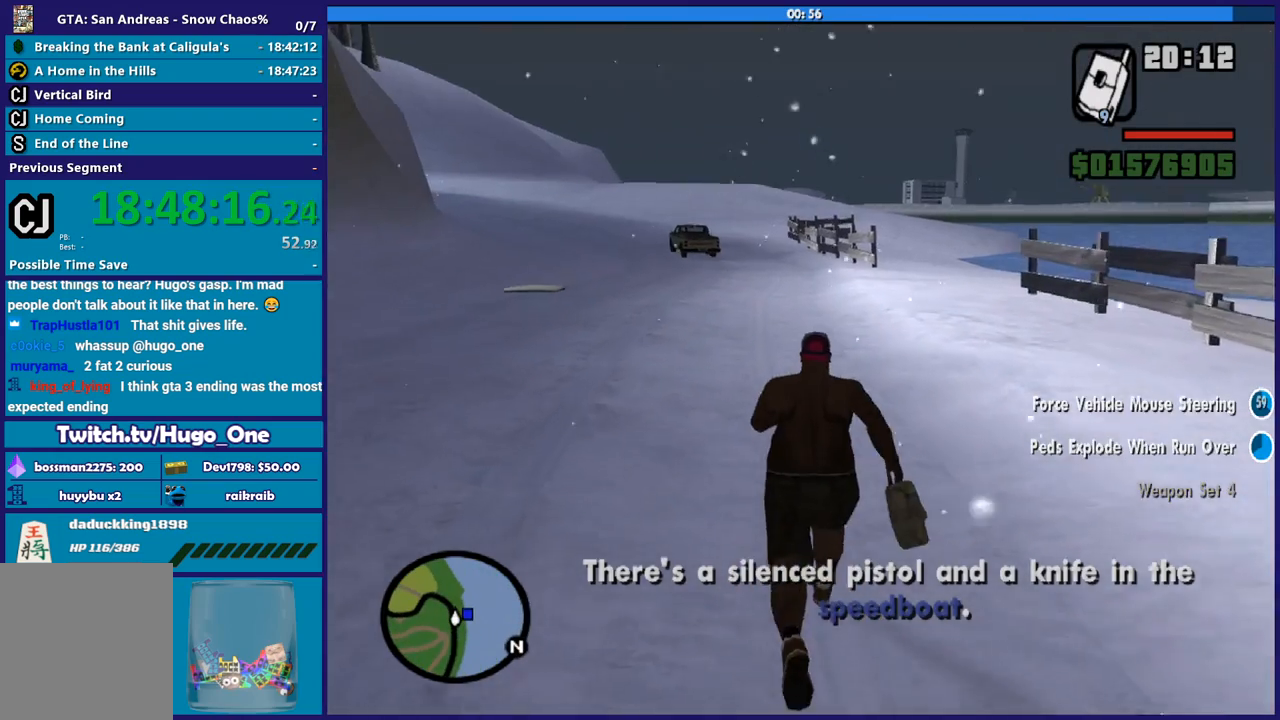
{"buttons": [], "left_stick": "up", "right_stick": "center", "button_events": []}
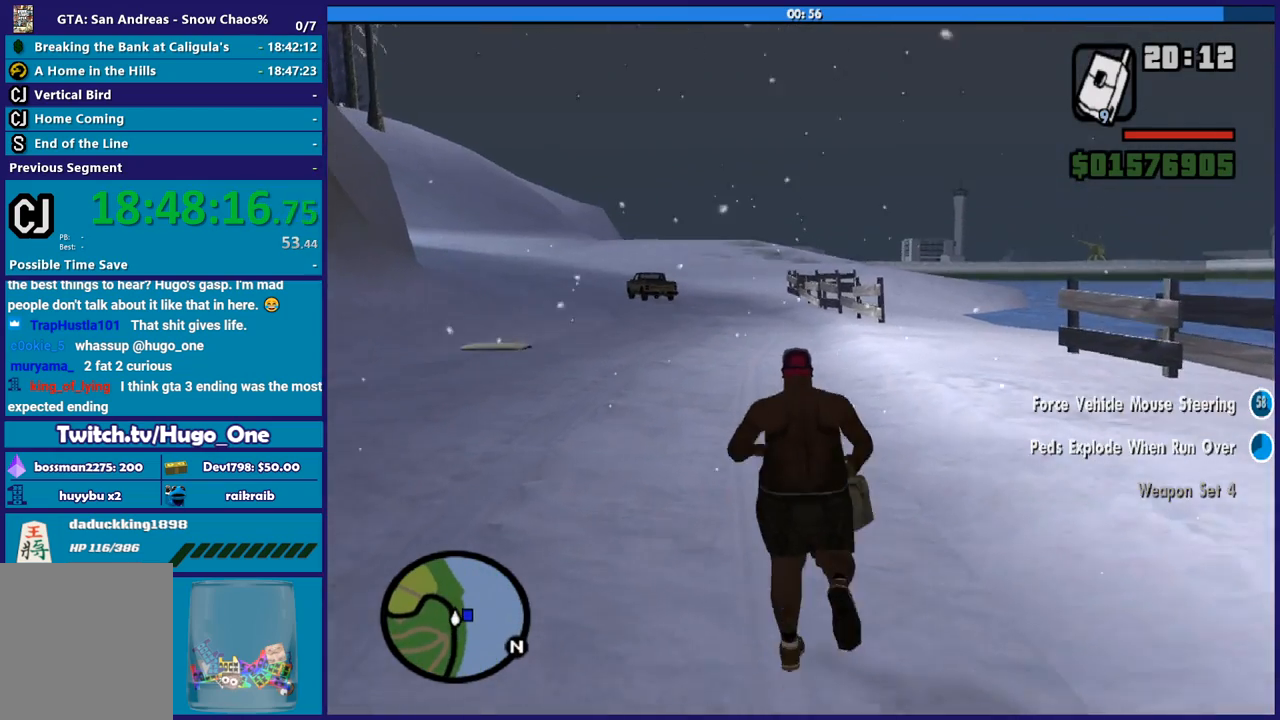
{"buttons": [], "left_stick": "right", "right_stick": "right", "button_events": []}
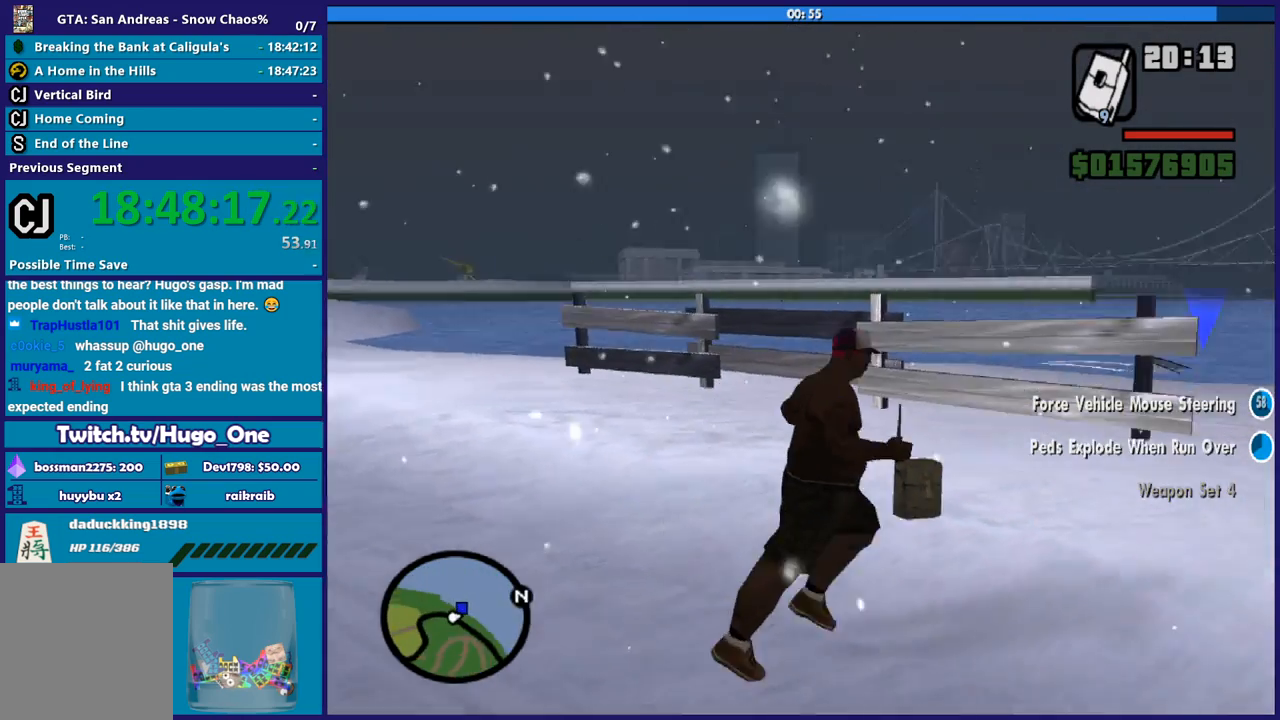
{"buttons": [], "left_stick": "up", "right_stick": "center", "button_events": [[334, "A", "down"], [434, "A", "up"]]}
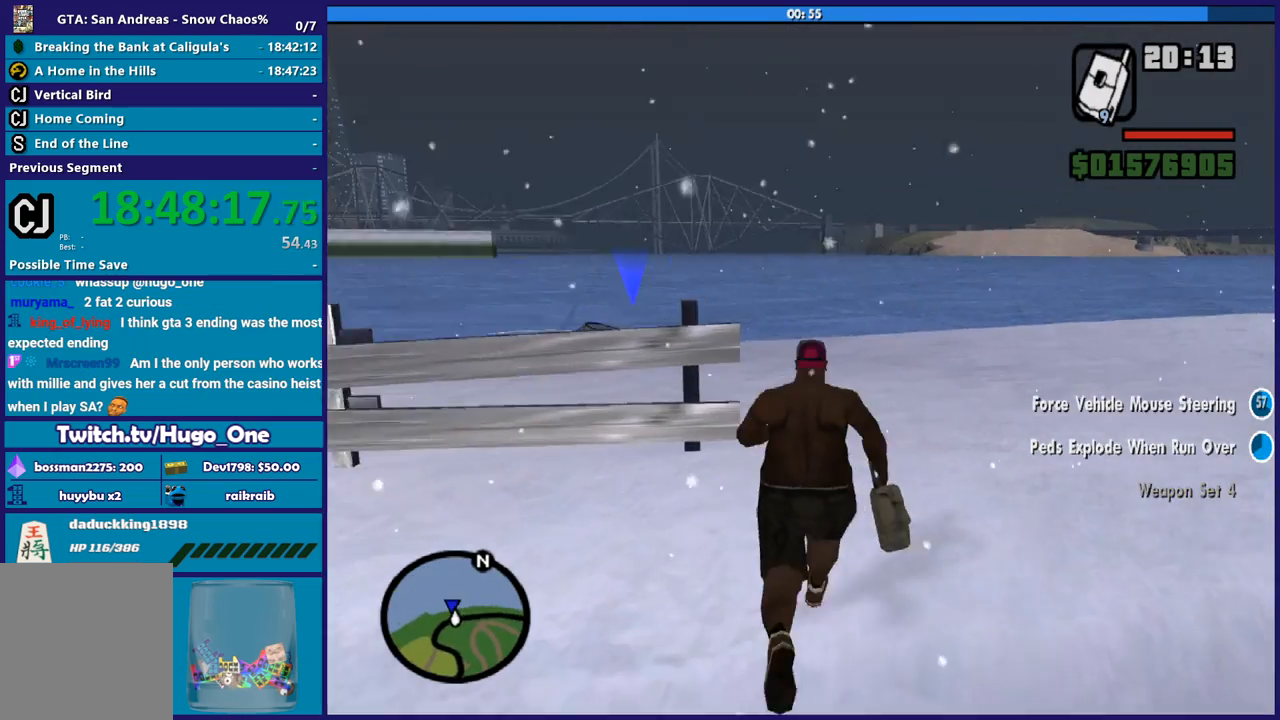
{"buttons": ["A"], "left_stick": "up", "right_stick": "center", "button_events": [[33, "A", "down"], [133, "A", "up"], [233, "A", "down"], [333, "A", "up"], [434, "A", "down"]]}
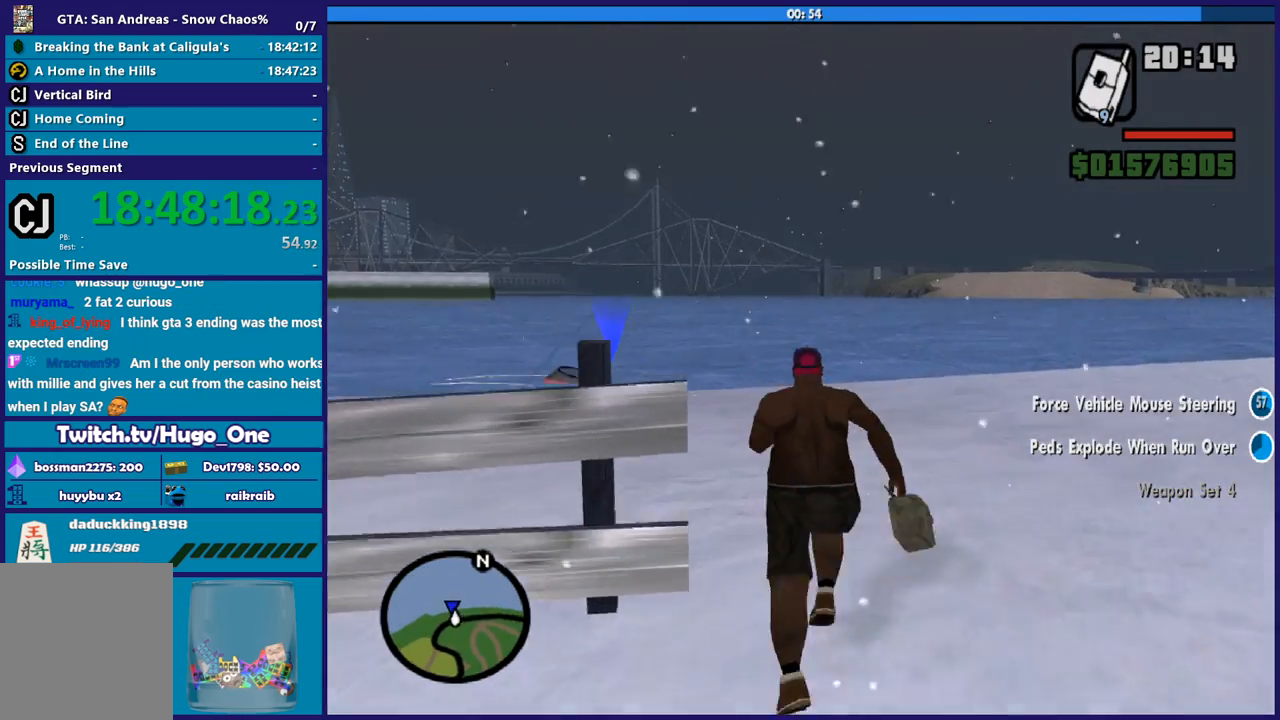
{"buttons": [], "left_stick": "up", "right_stick": "center", "button_events": [[34, "A", "up"], [167, "A", "down"], [234, "A", "up"], [367, "A", "down"], [434, "A", "up"]]}
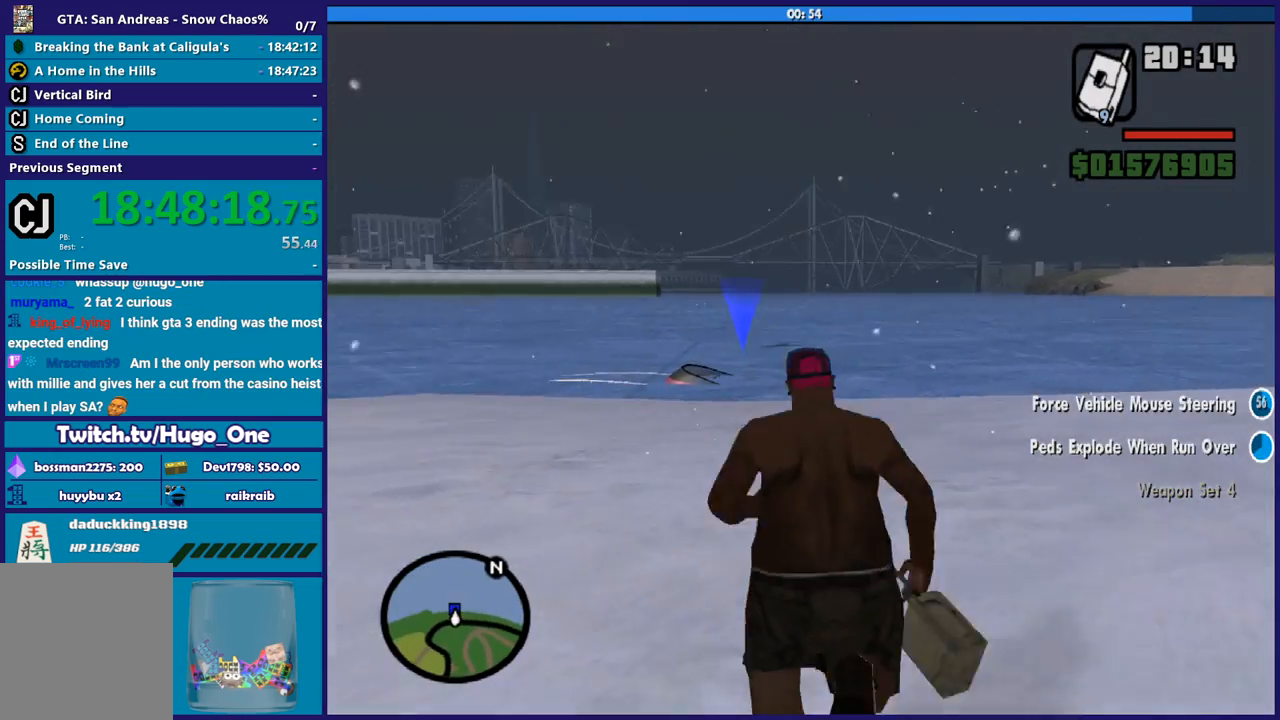
{"buttons": ["A"], "left_stick": "up", "right_stick": "center", "button_events": [[67, "A", "down"], [133, "A", "up"], [267, "A", "down"], [333, "A", "up"], [467, "A", "down"]]}
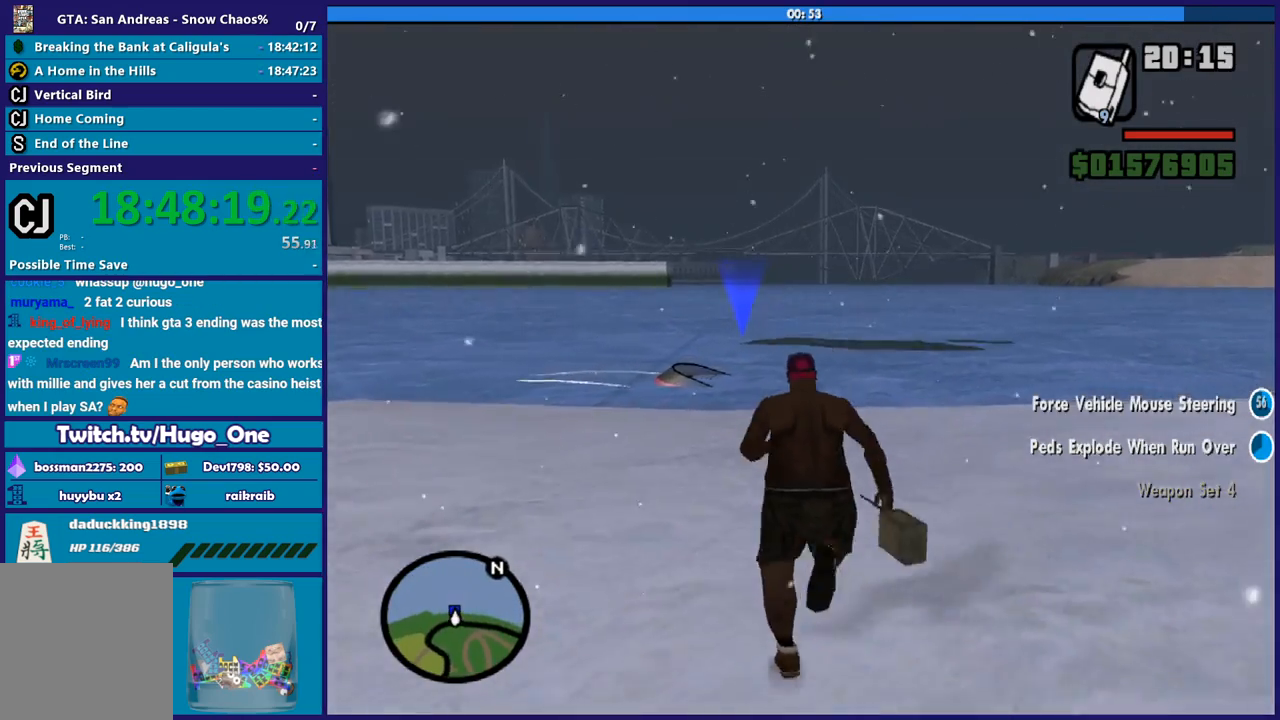
{"buttons": [], "left_stick": "up", "right_stick": "center", "button_events": [[34, "A", "up"], [167, "A", "down"], [234, "A", "up"], [367, "A", "down"], [434, "A", "up"]]}
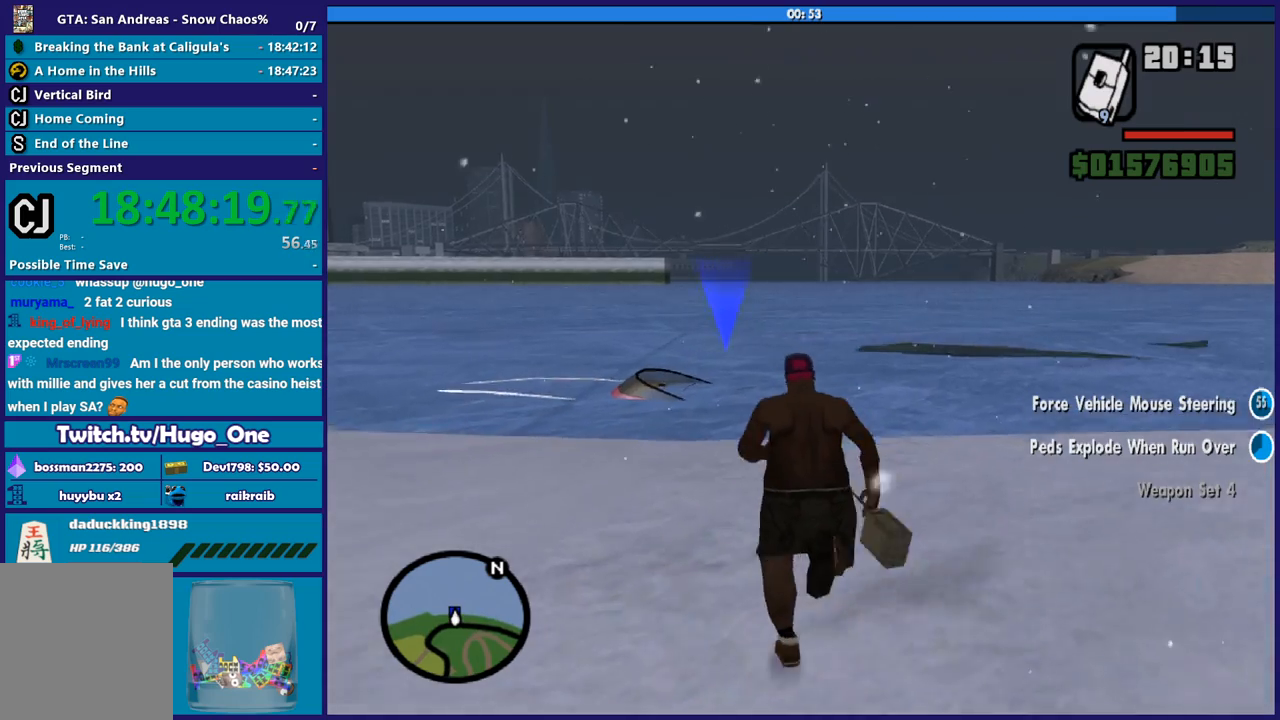
{"buttons": ["A"], "left_stick": "up", "right_stick": "center", "button_events": [[33, "A", "down"], [167, "A", "up"], [233, "A", "down"], [333, "A", "up"], [434, "A", "down"]]}
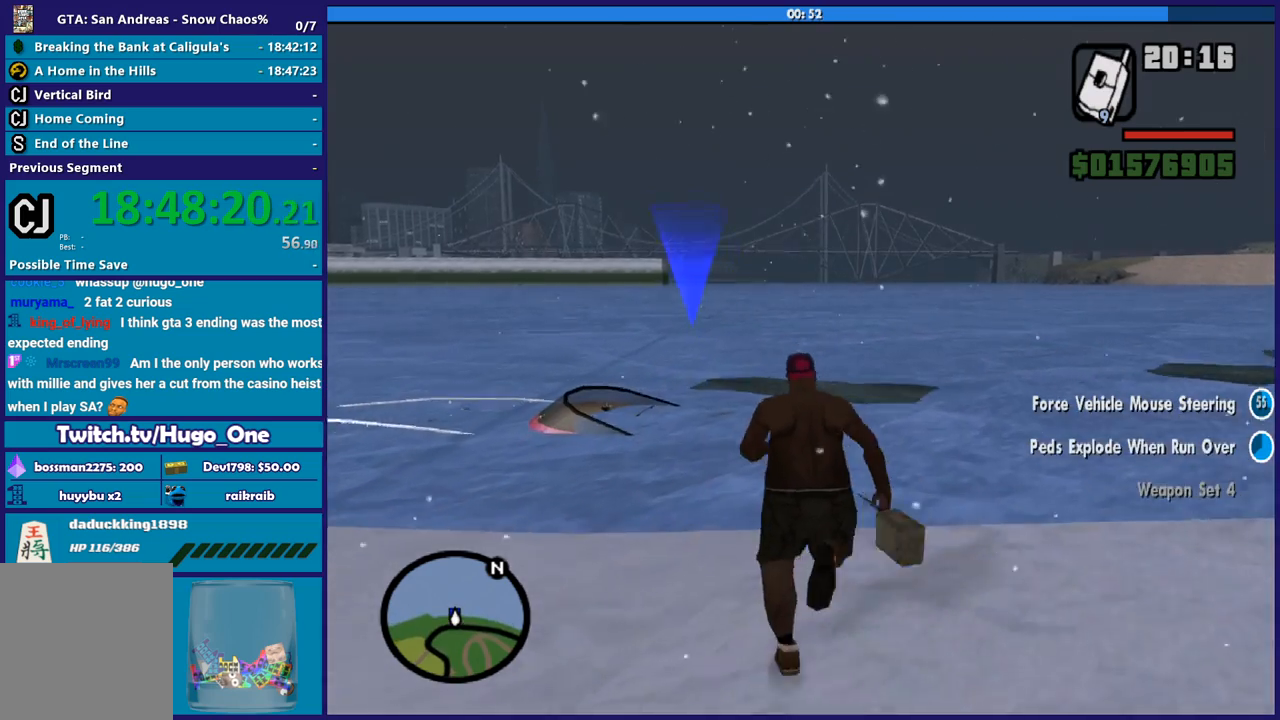
{"buttons": [], "left_stick": "up", "right_stick": "down-left", "button_events": [[67, "A", "up"]]}
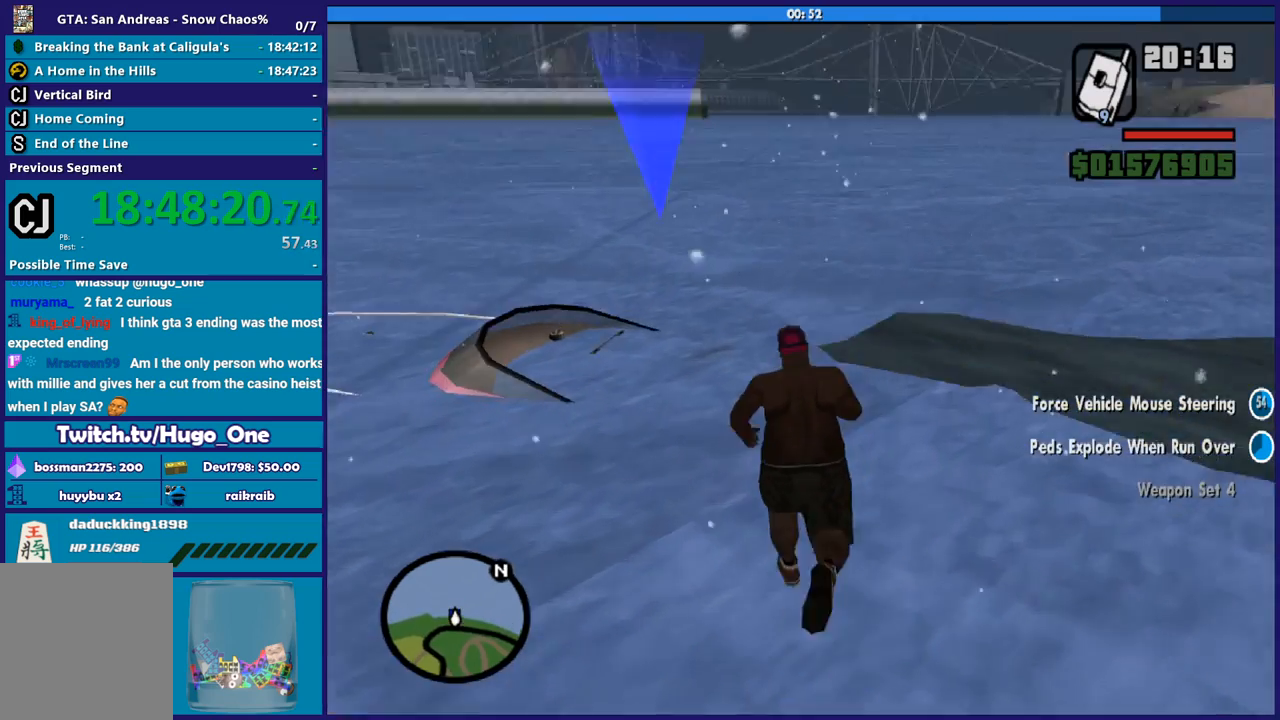
{"buttons": [], "left_stick": "up-left", "right_stick": "center", "button_events": []}
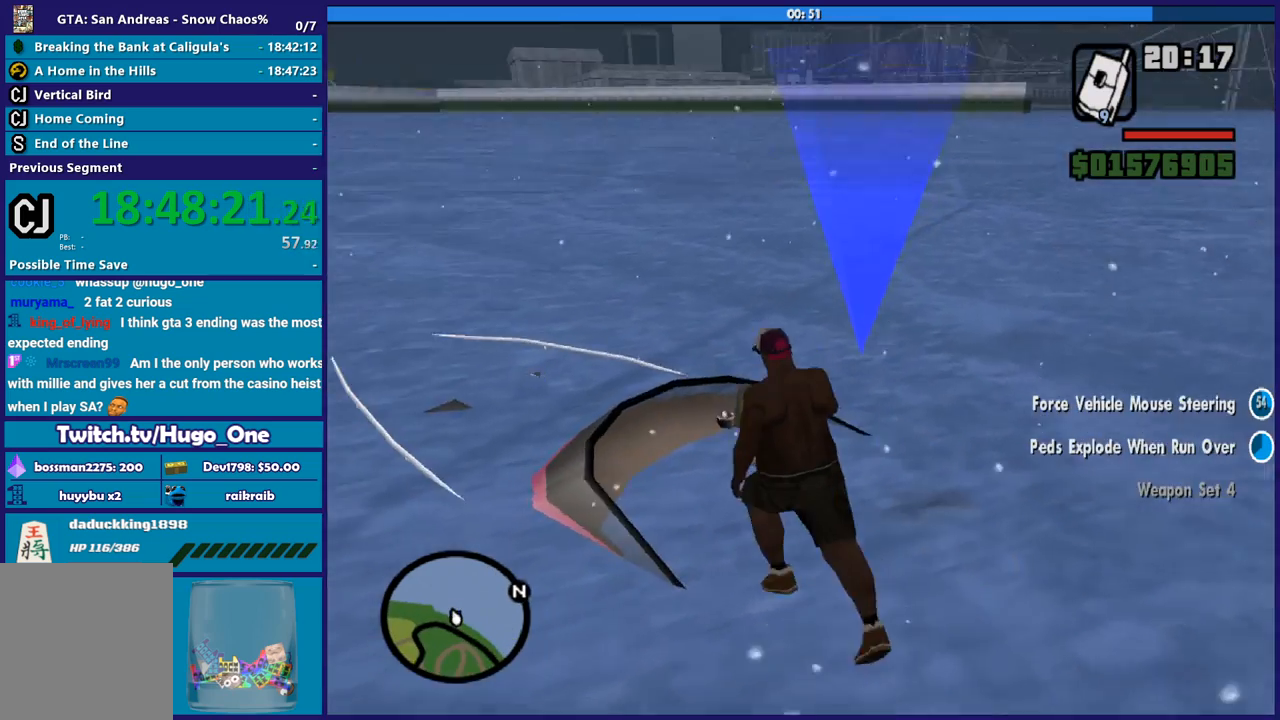
{"buttons": [], "left_stick": "right", "right_stick": "center", "button_events": [[67, "Y", "down"], [367, "Y", "up"]]}
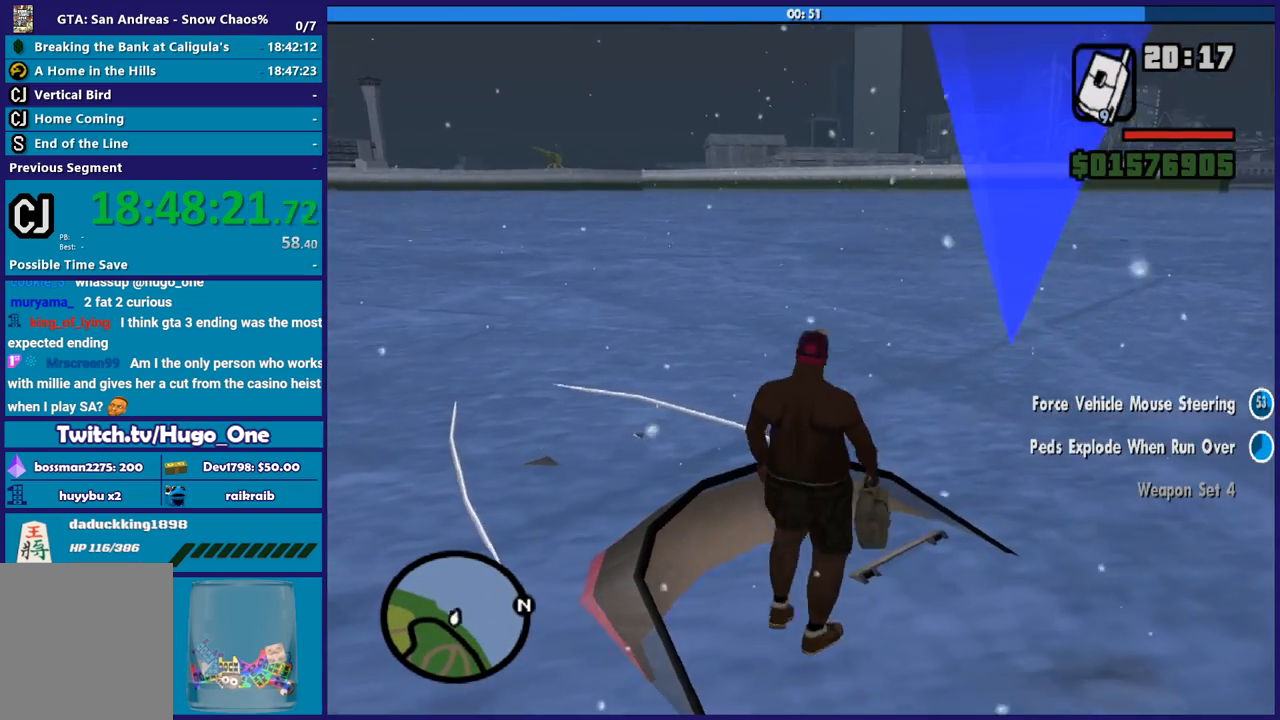
{"buttons": ["Y"], "left_stick": "center", "right_stick": "center", "button_events": [[33, "Y", "down"], [167, "Y", "up"], [233, "Y", "down"], [367, "Y", "up"], [467, "Y", "down"]]}
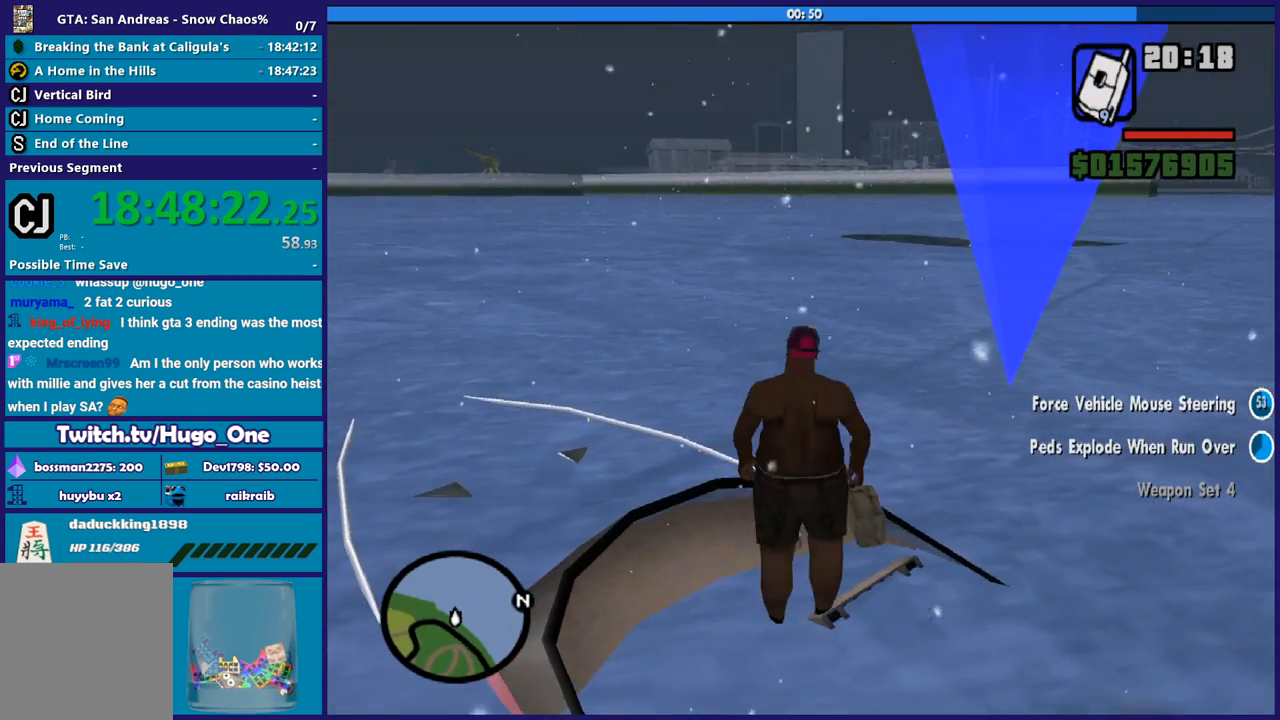
{"buttons": [], "left_stick": "right", "right_stick": "center", "button_events": [[67, "Y", "up"], [167, "Y", "down"], [301, "Y", "up"], [367, "Y", "down"], [501, "Y", "up"]]}
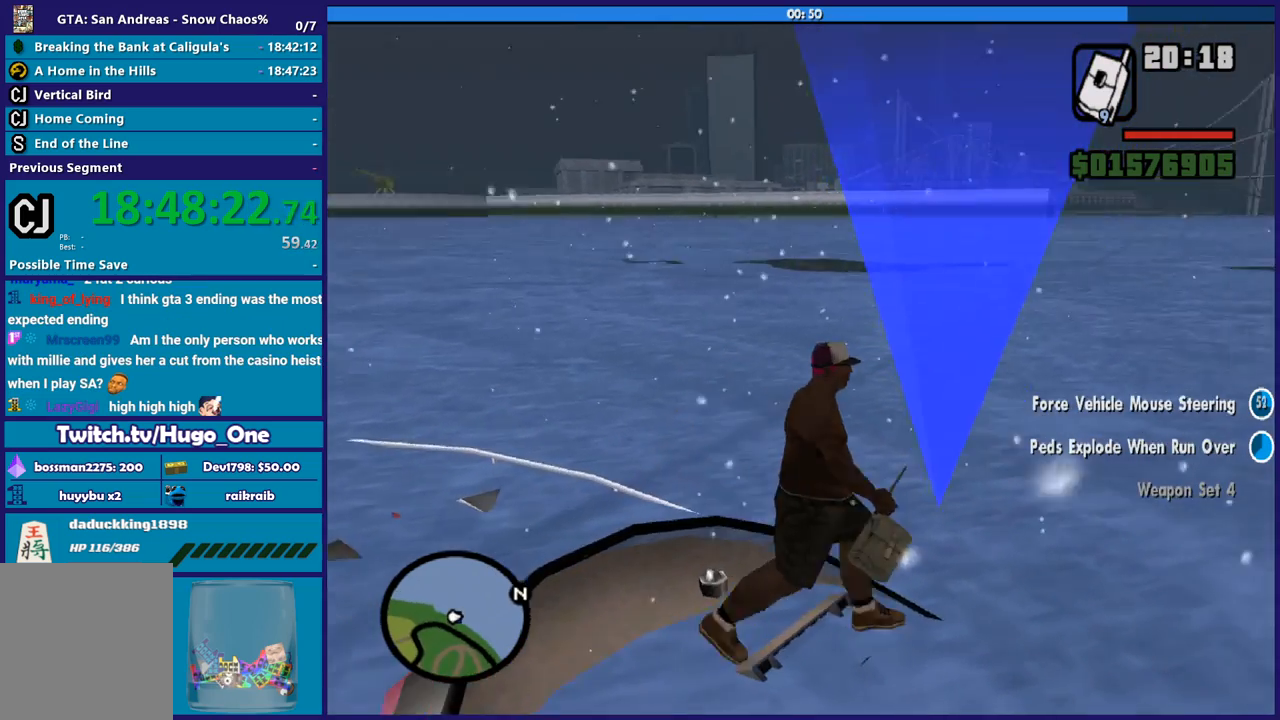
{"buttons": [], "left_stick": "down-right", "right_stick": "down-left", "button_events": []}
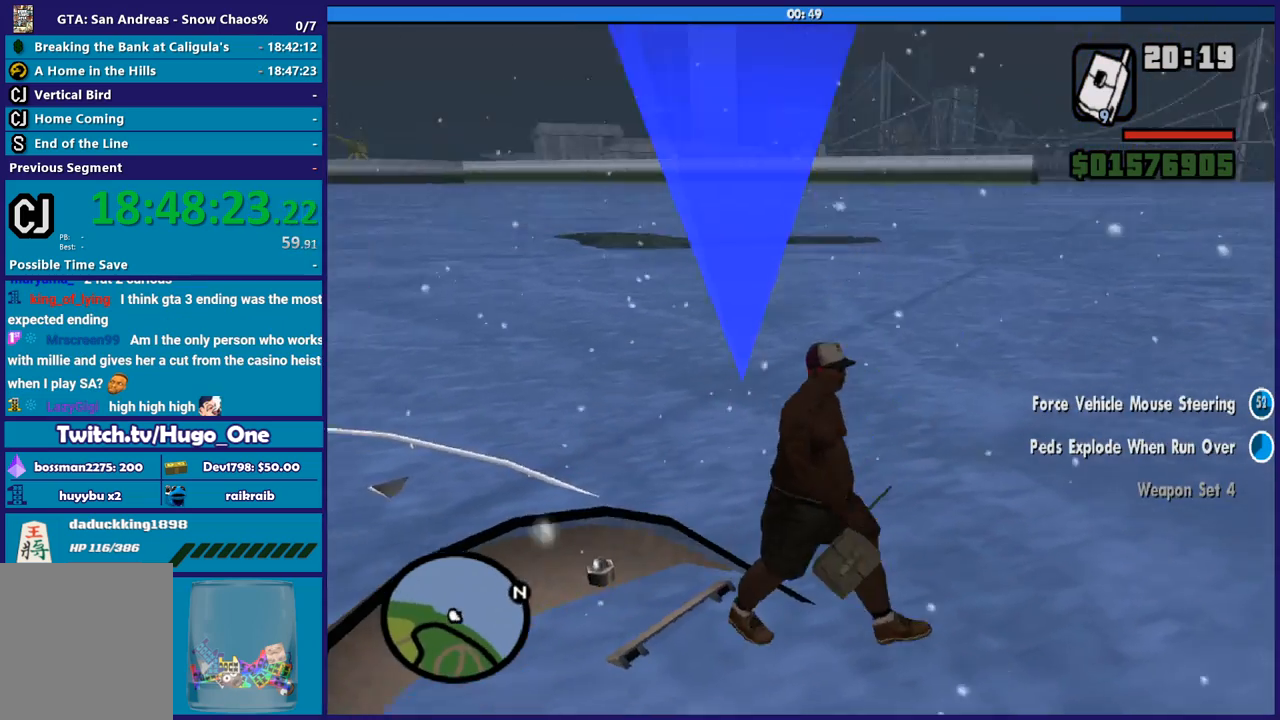
{"buttons": [], "left_stick": "down-left", "right_stick": "left", "button_events": []}
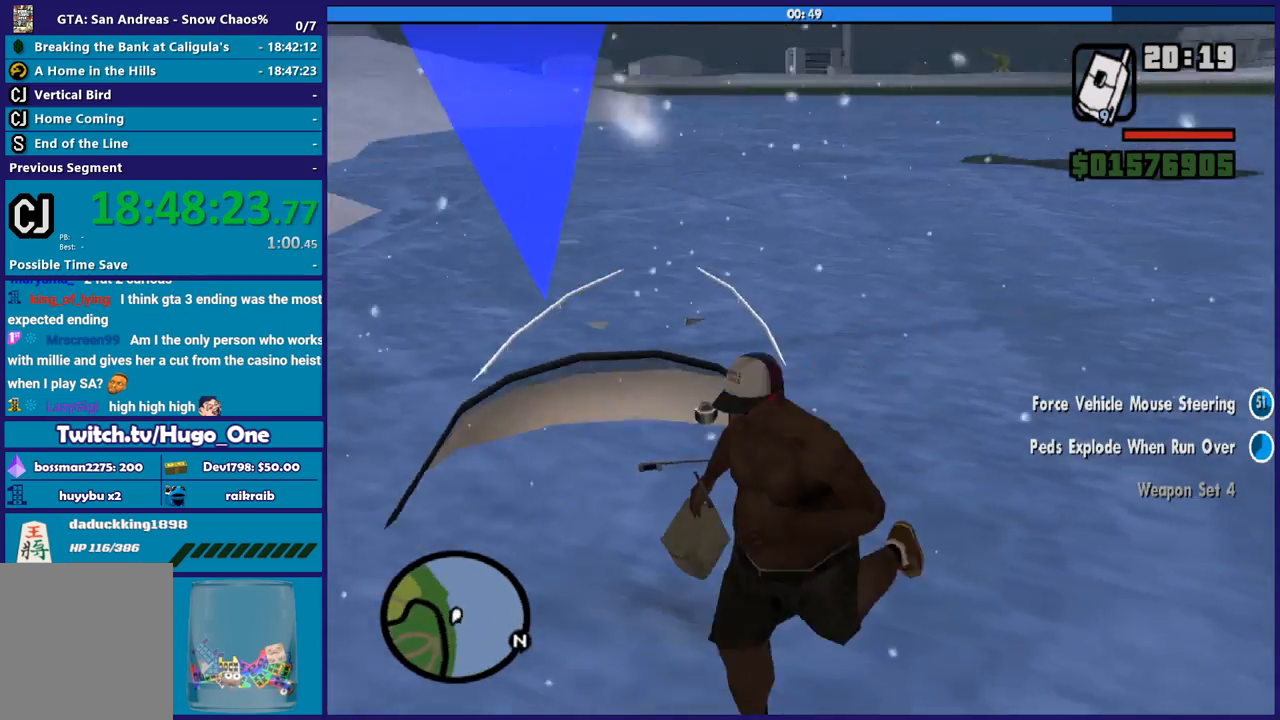
{"buttons": ["A"], "left_stick": "up-left", "right_stick": "center", "button_events": [[300, "A", "down"], [400, "A", "up"], [500, "A", "down"]]}
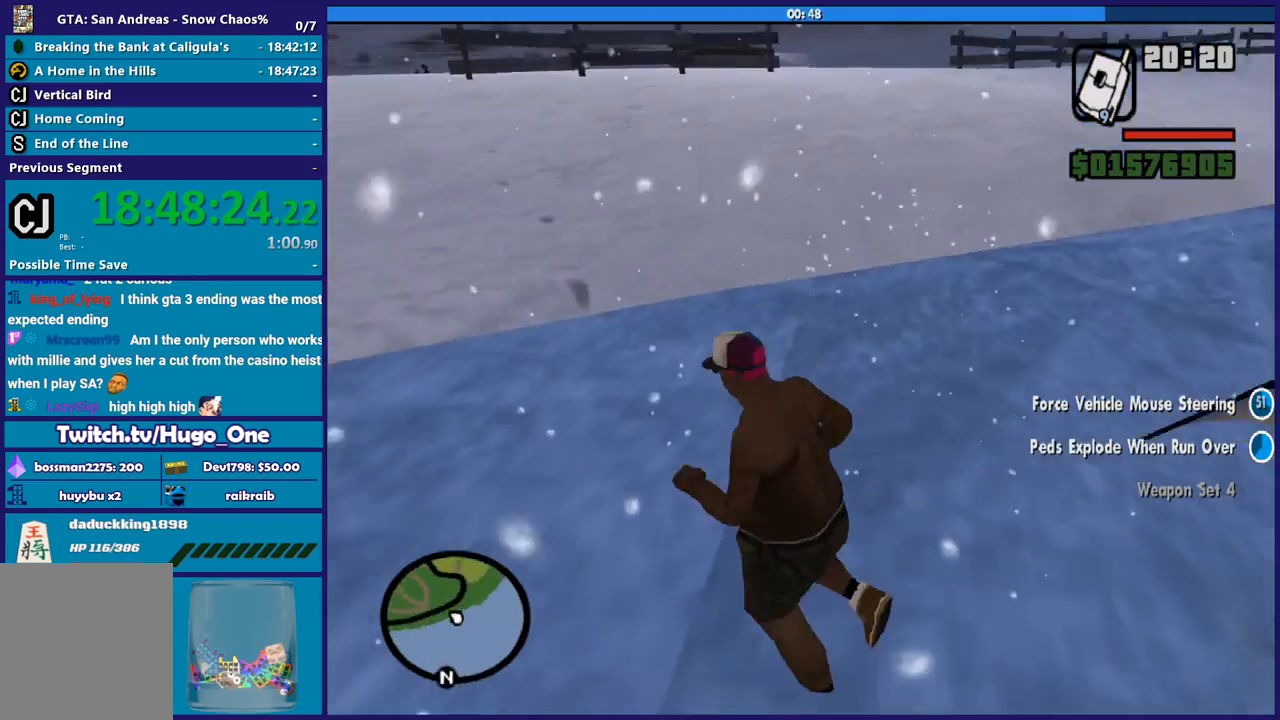
{"buttons": ["A"], "left_stick": "up", "right_stick": "center", "button_events": [[100, "A", "up"], [200, "A", "down"], [301, "A", "up"], [401, "A", "down"]]}
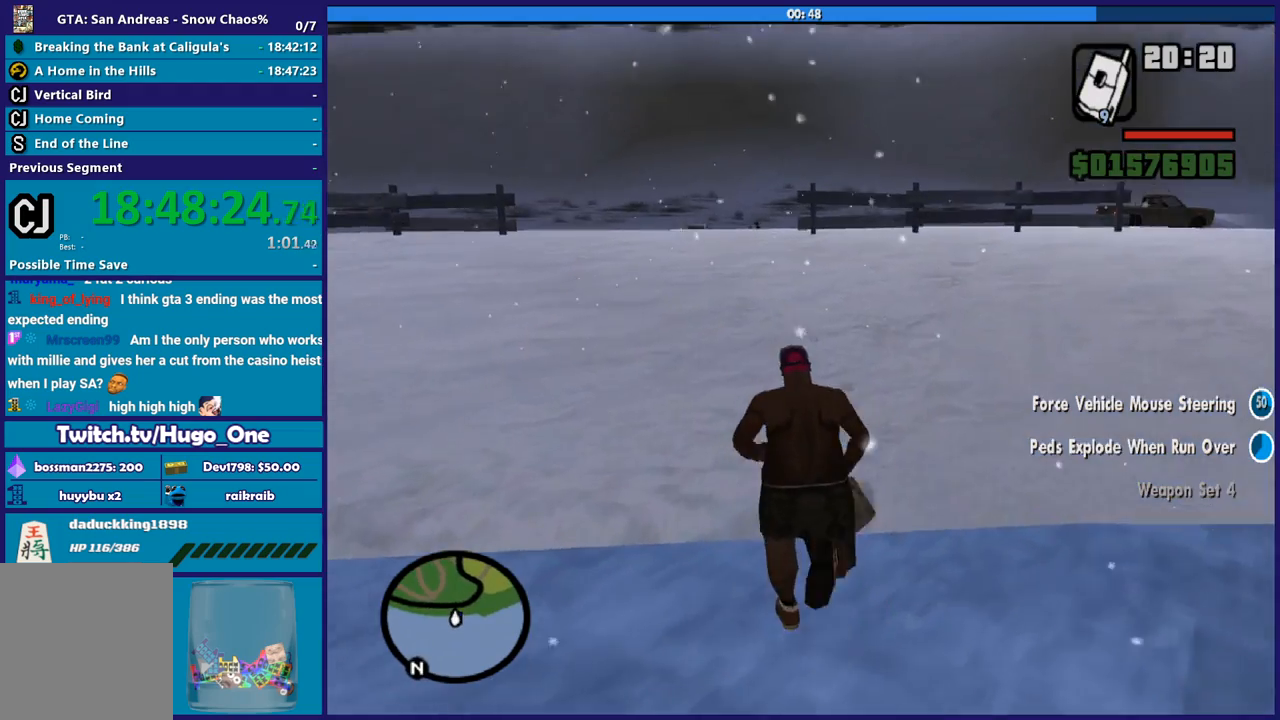
{"buttons": [], "left_stick": "up", "right_stick": "center", "button_events": [[33, "A", "up"], [100, "A", "down"], [233, "A", "up"], [333, "A", "down"], [400, "A", "up"]]}
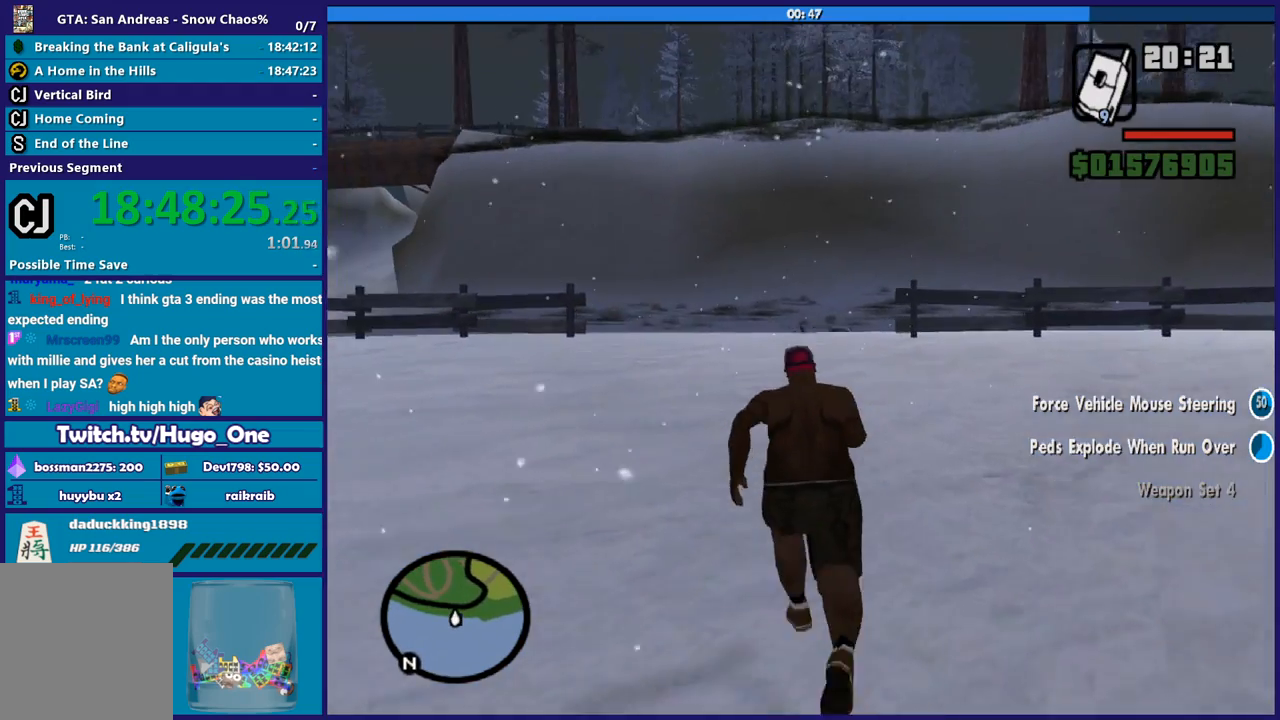
{"buttons": ["A"], "left_stick": "up", "right_stick": "center", "button_events": [[34, "A", "down"], [134, "A", "up"], [234, "A", "down"], [334, "A", "up"], [434, "A", "down"]]}
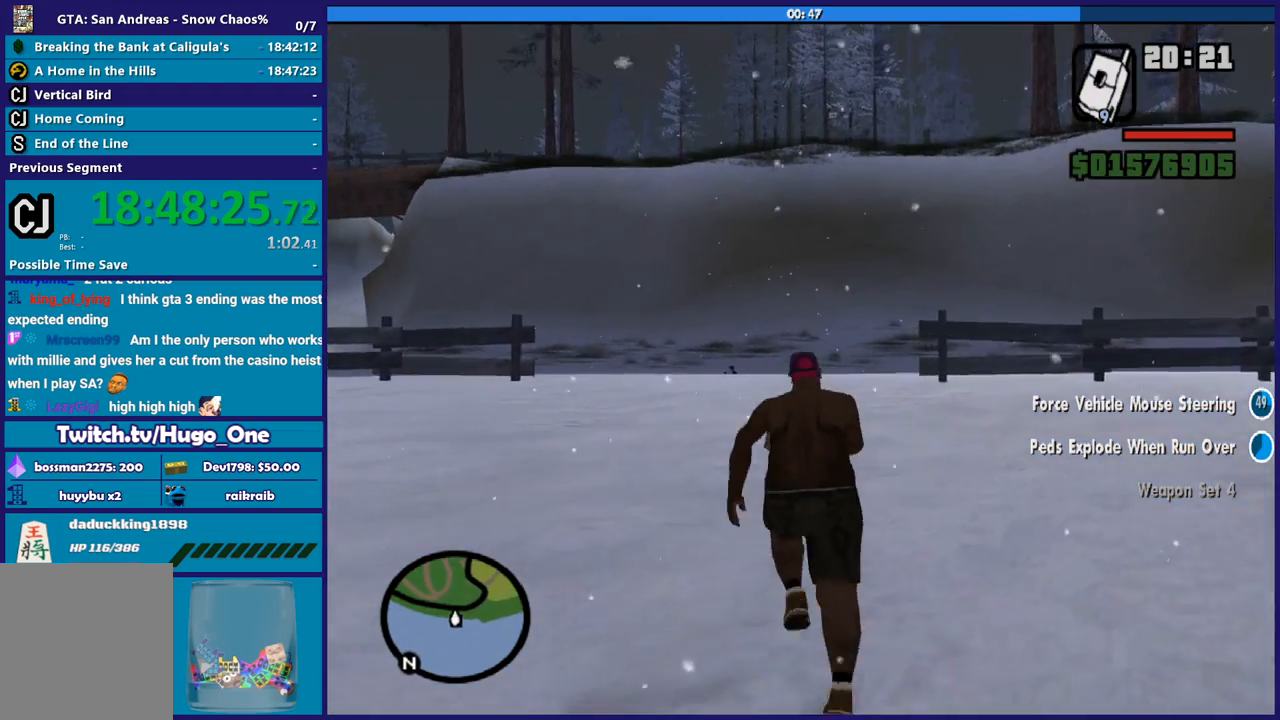
{"buttons": ["A"], "left_stick": "up", "right_stick": "center", "button_events": [[33, "A", "up"], [133, "A", "down"], [233, "A", "up"], [300, "A", "down"], [400, "A", "up"], [500, "A", "down"]]}
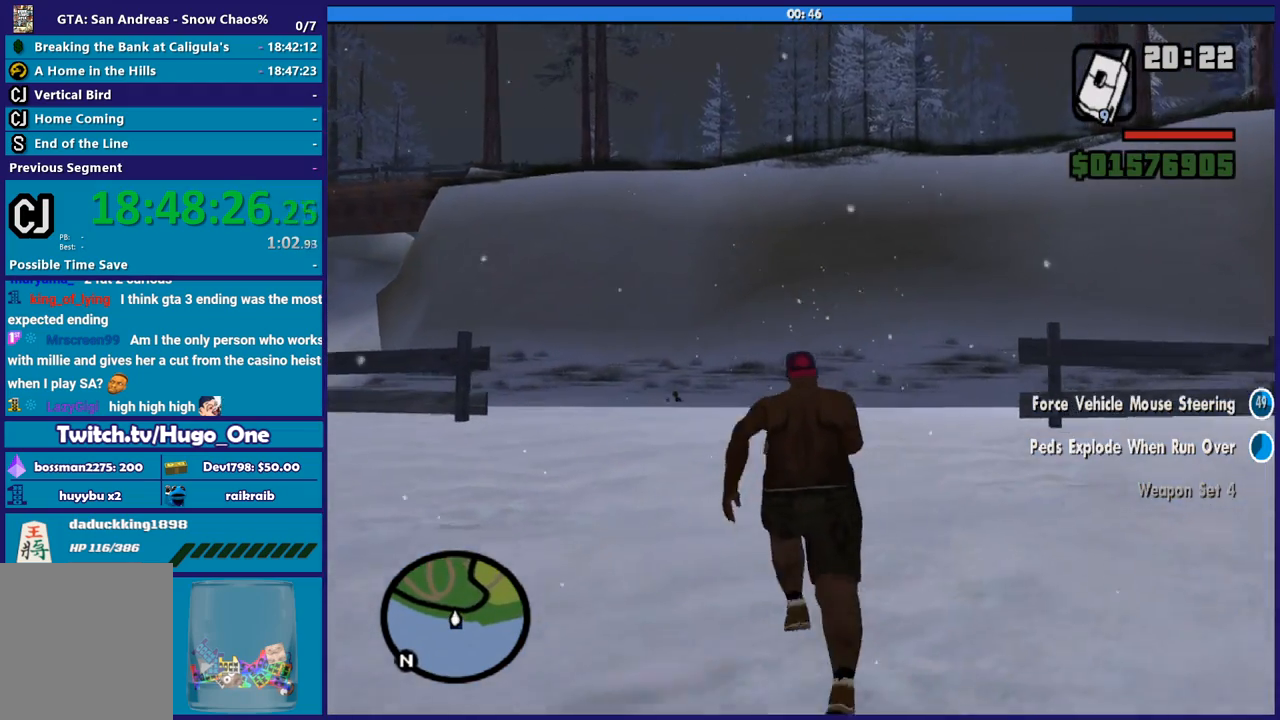
{"buttons": [], "left_stick": "up", "right_stick": "center", "button_events": [[100, "A", "up"], [200, "A", "down"], [301, "A", "up"], [401, "A", "down"], [501, "A", "up"]]}